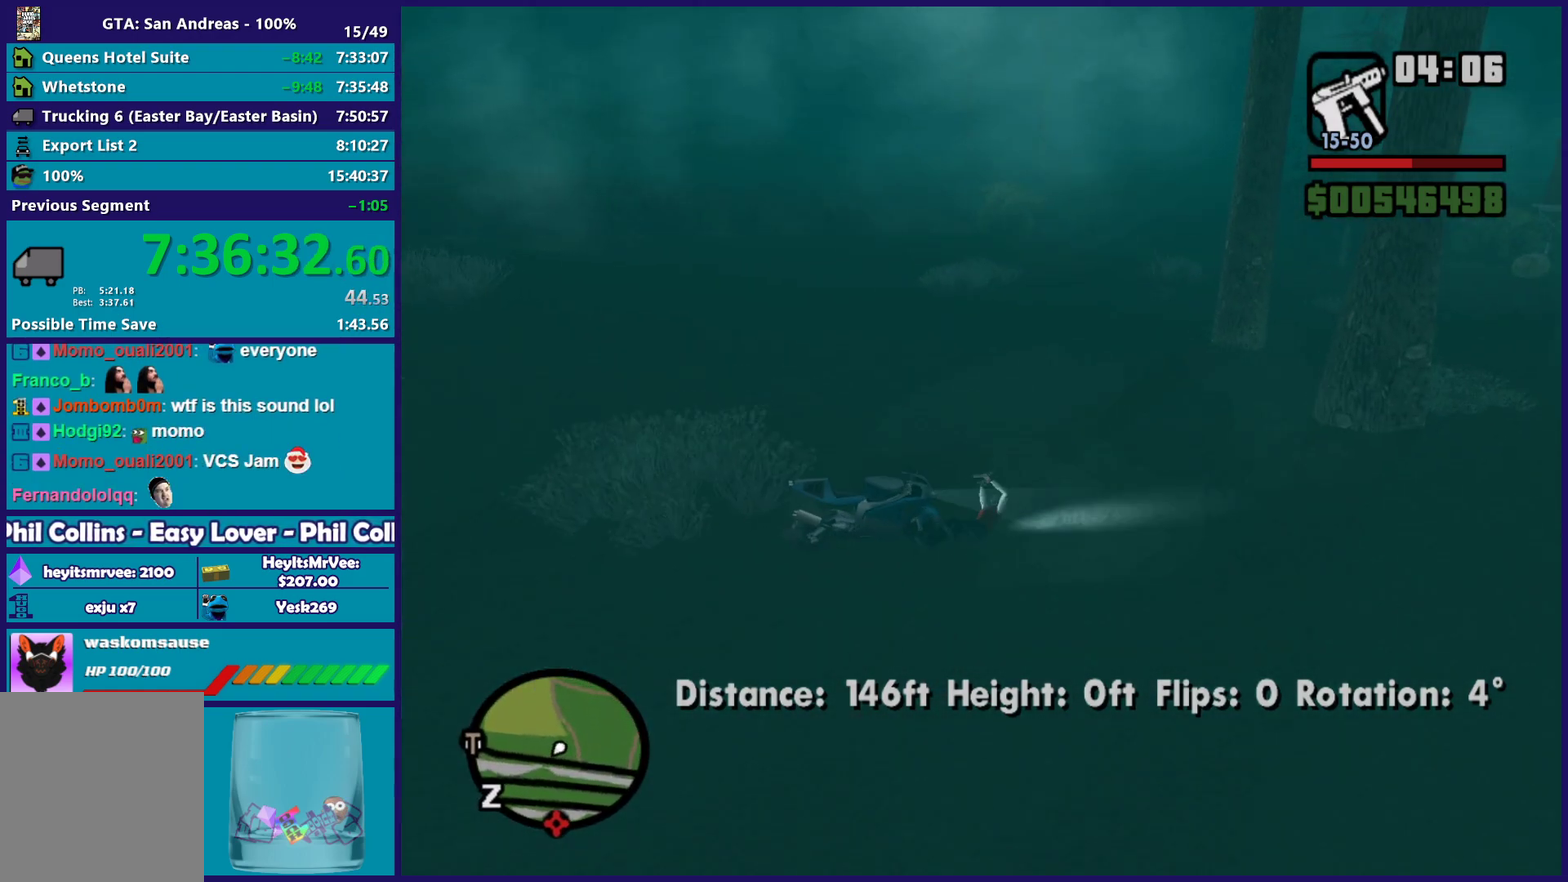
Gameplay with a controller (Xbox layout); each line is a JSON object with the inputs held at the frame after it. "events" lists button and stick changes between this image and that frame as [ms after this image, input, new state], when the widget could be followed in between.
{"buttons": [], "left_stick": "up-left", "right_stick": "up-left"}
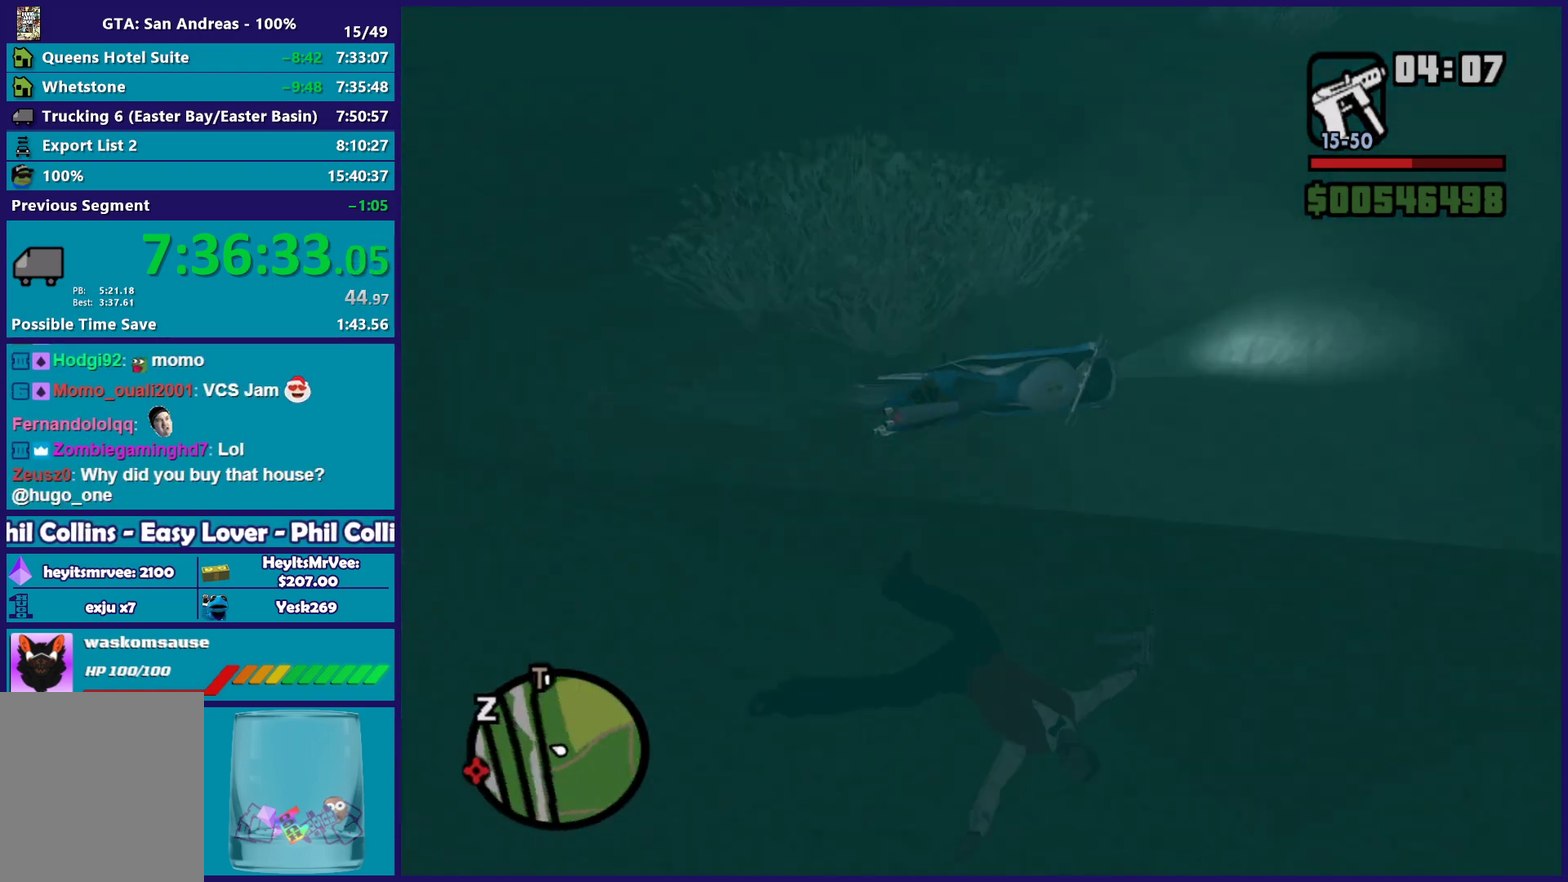
{"buttons": [], "left_stick": "up-right", "right_stick": "right", "events": [[100, "left_stick", "up"], [183, "left_stick", "up-right"], [283, "right_stick", "up-right"], [433, "right_stick", "right"]]}
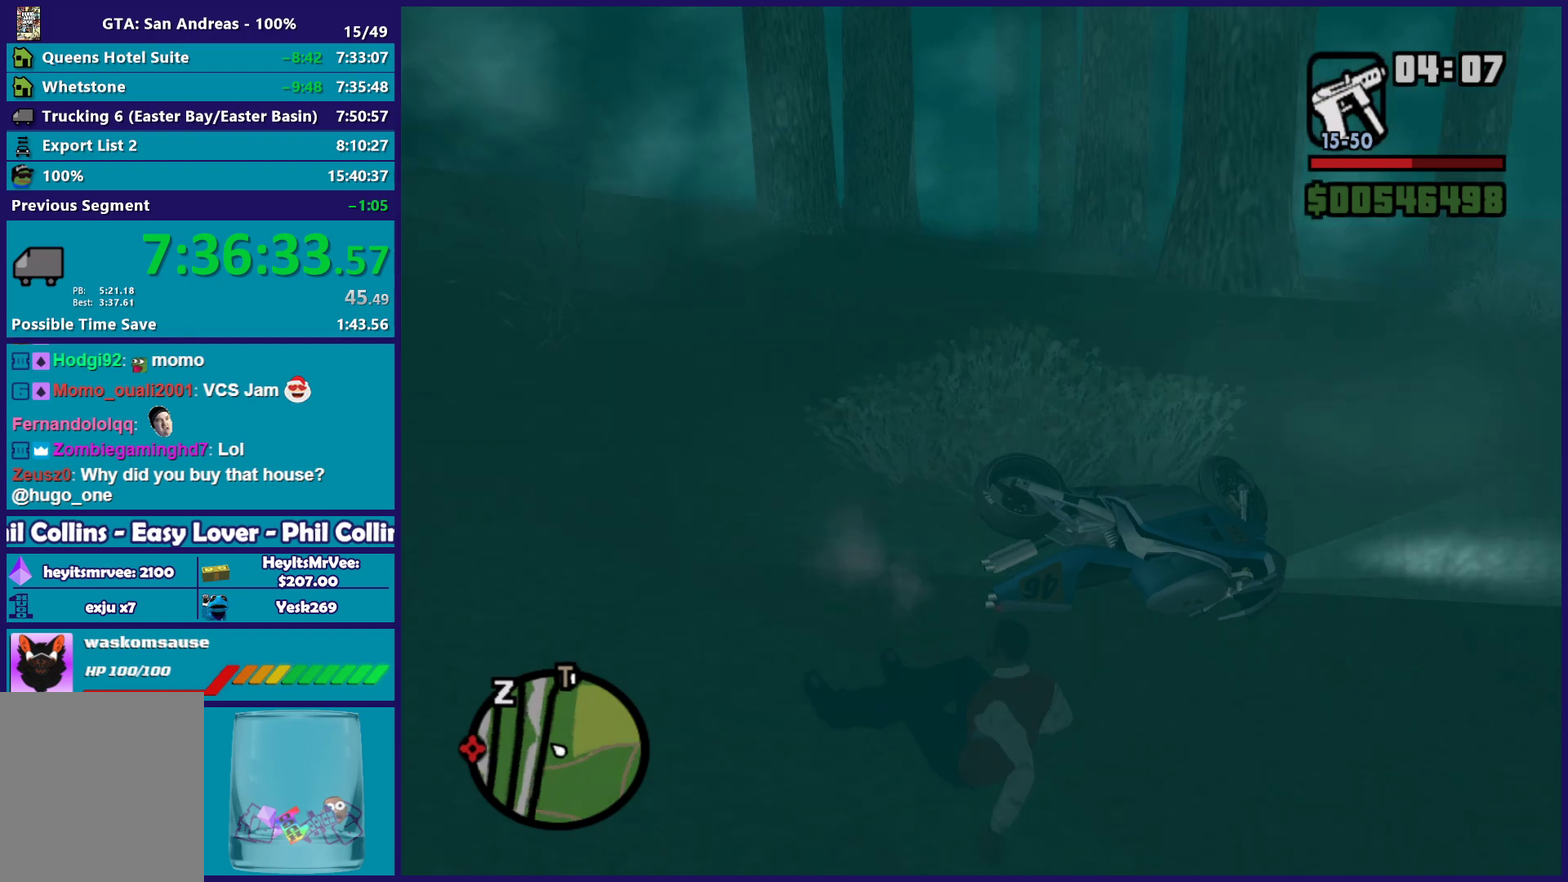
{"buttons": [], "left_stick": "up-right", "right_stick": "right", "events": [[117, "right_stick", "center"], [233, "A", "down"], [333, "A", "up"], [500, "right_stick", "right"]]}
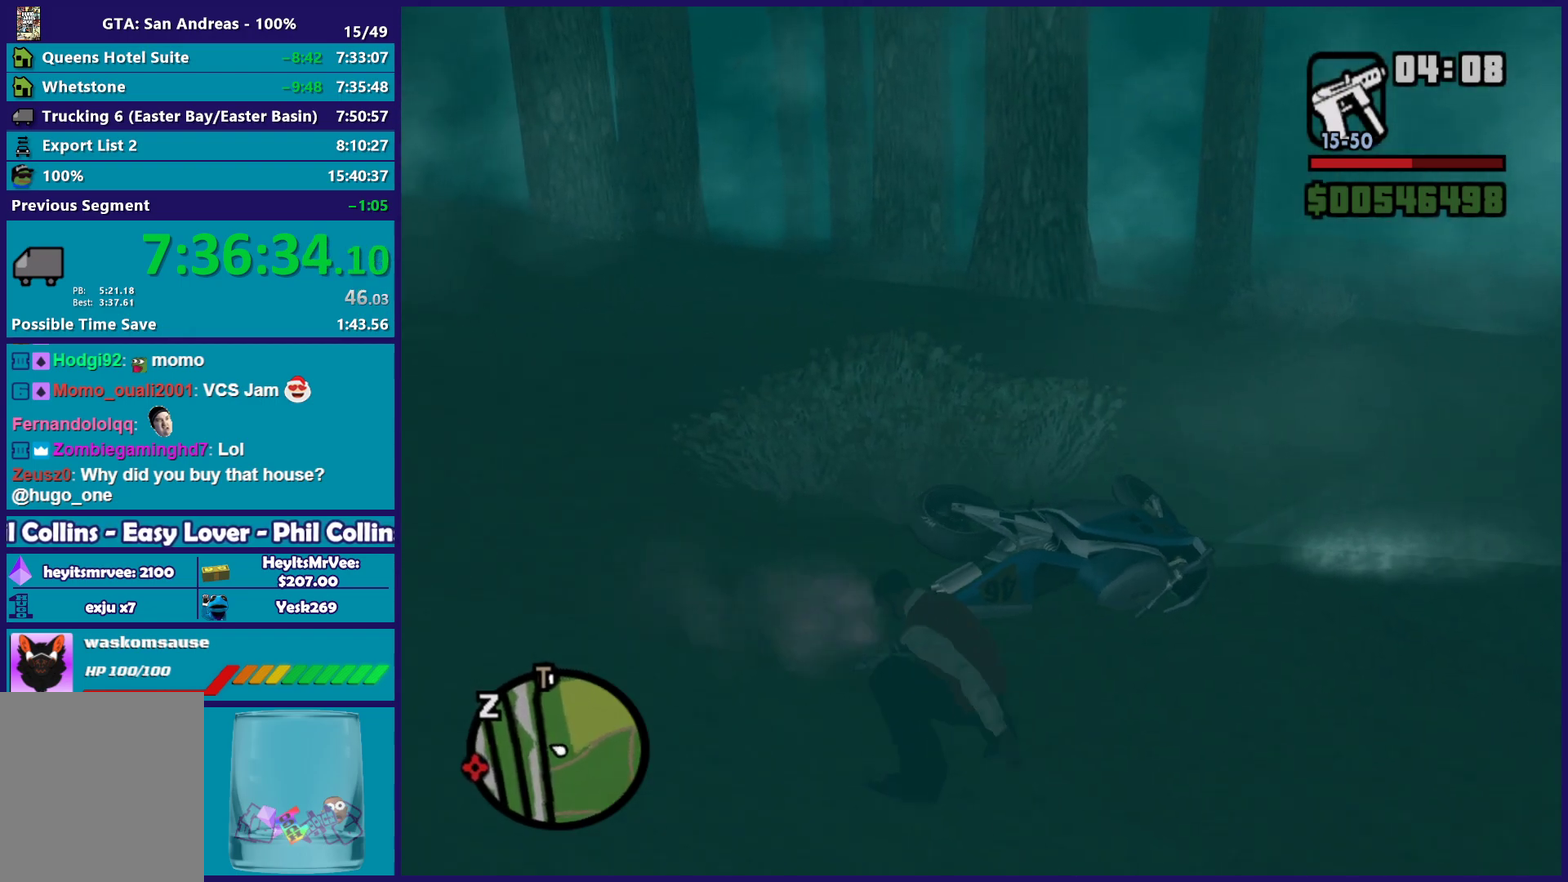
{"buttons": [], "left_stick": "up-right", "right_stick": "down", "events": [[83, "right_stick", "down-right"], [183, "right_stick", "down"], [300, "right_stick", "right"], [417, "right_stick", "down"]]}
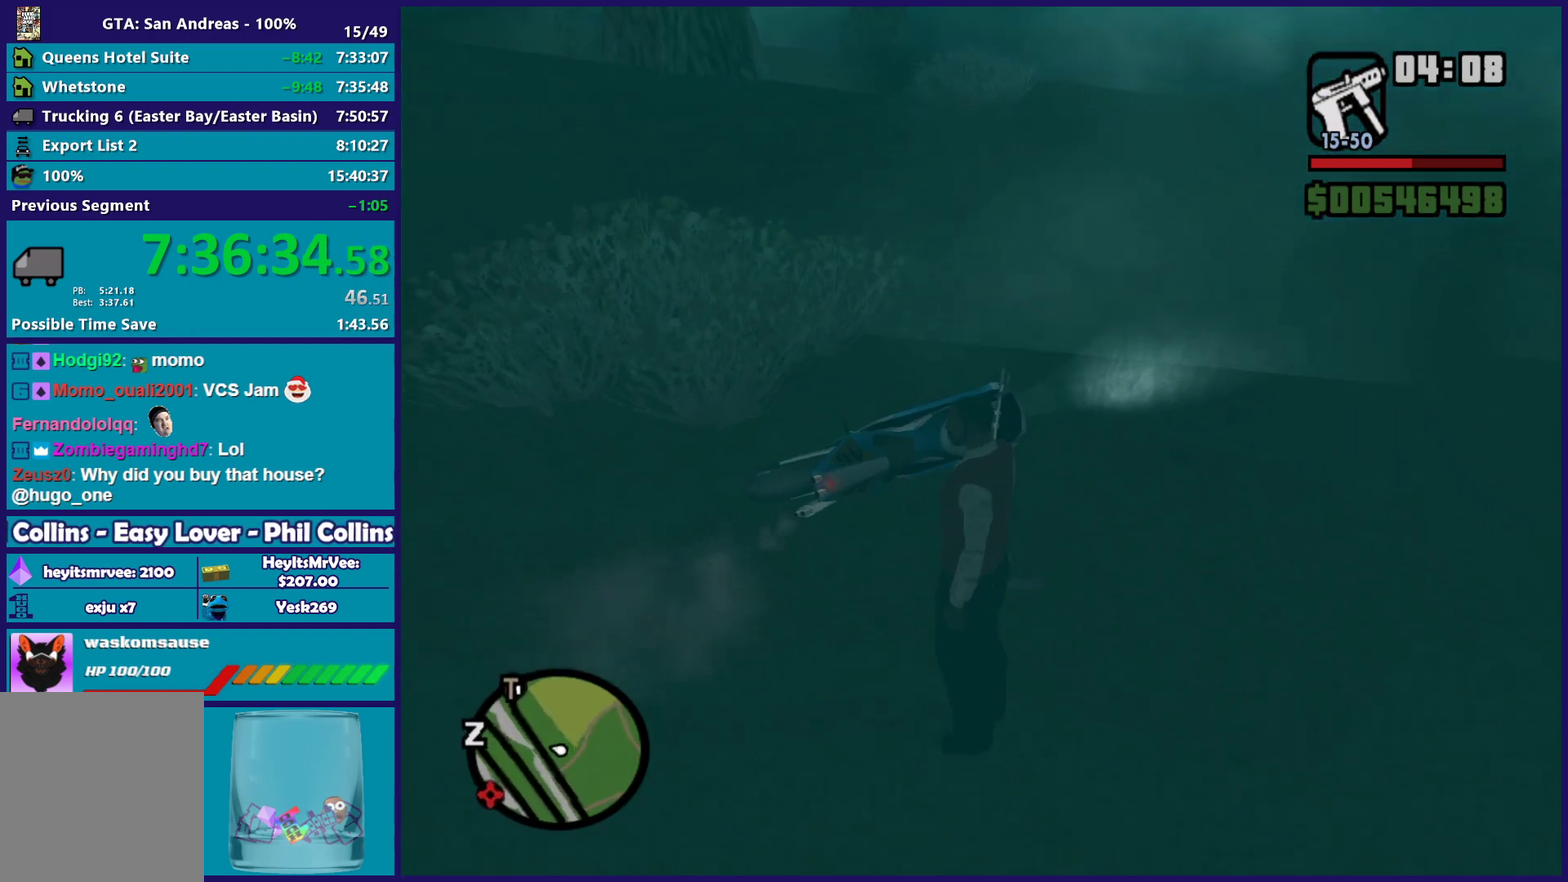
{"buttons": ["Y"], "left_stick": "up", "right_stick": "center", "events": [[33, "right_stick", "center"], [133, "left_stick", "up"], [167, "A", "down"], [283, "A", "up"], [283, "left_stick", "up-right"], [433, "left_stick", "up"], [483, "Y", "down"]]}
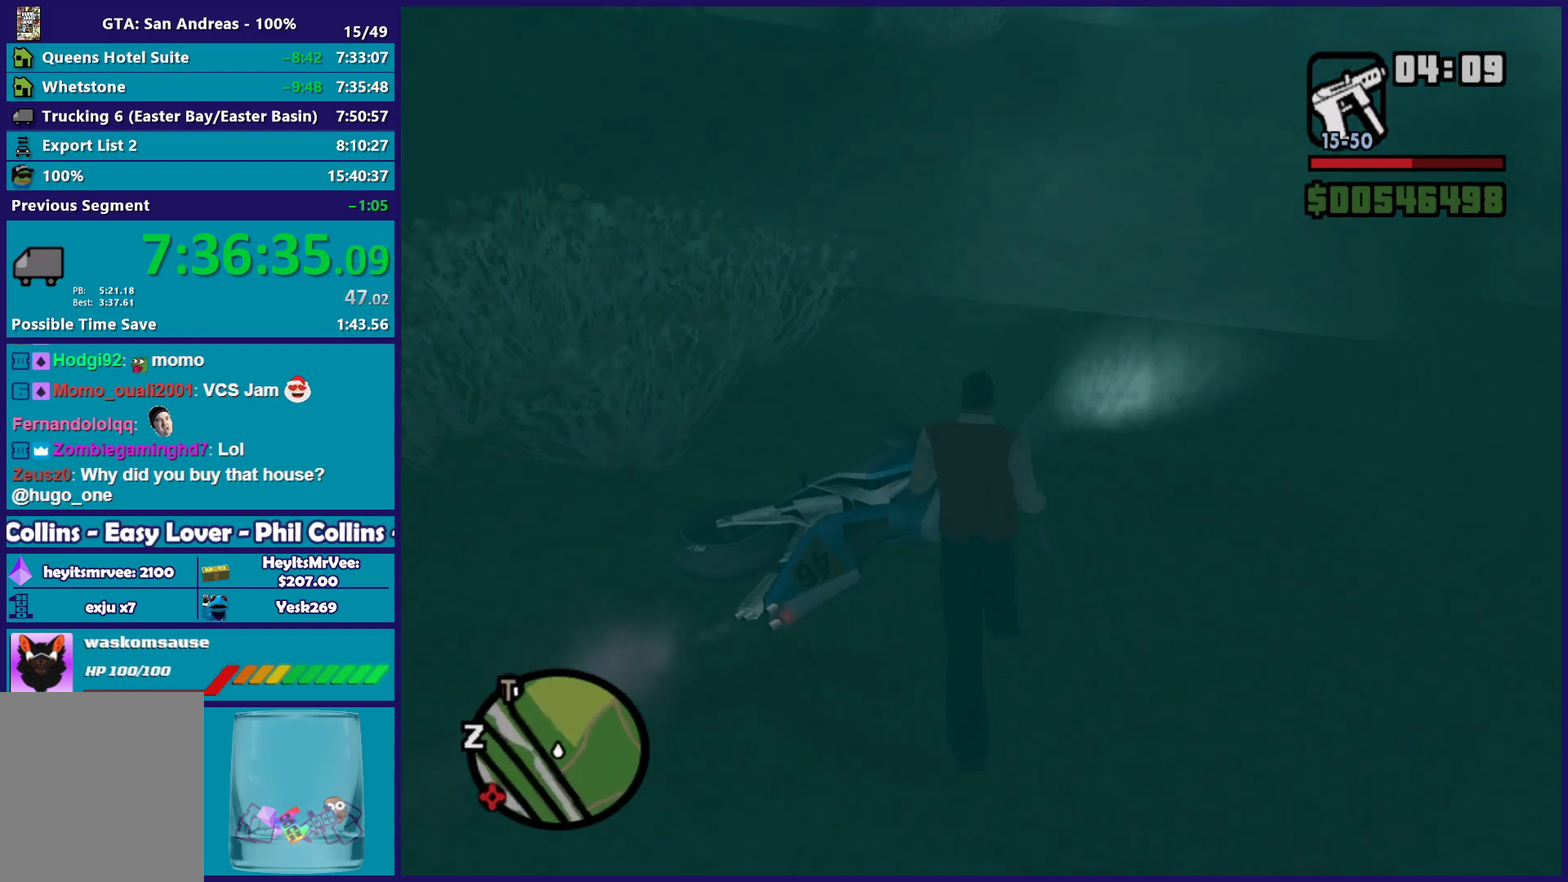
{"buttons": [], "left_stick": "center", "right_stick": "center", "events": [[100, "Y", "up"], [100, "left_stick", "center"], [150, "Y", "down"], [267, "Y", "up"], [350, "Y", "down"], [467, "Y", "up"]]}
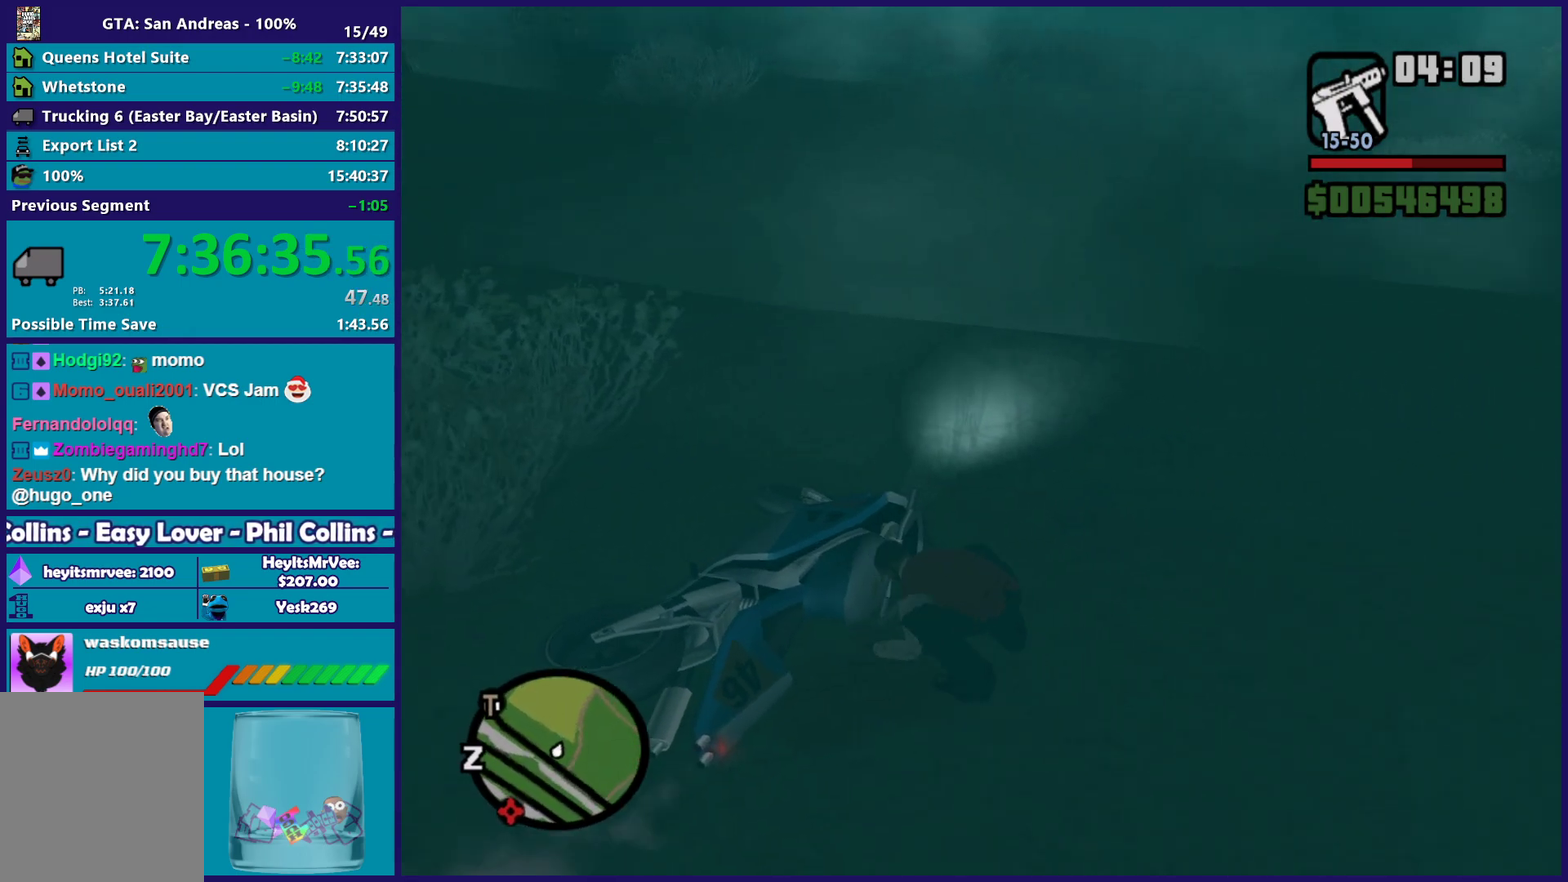
{"buttons": ["Y"], "left_stick": "center", "right_stick": "center", "events": [[50, "Y", "down"], [150, "Y", "up"], [250, "Y", "down"], [367, "Y", "up"], [433, "Y", "down"]]}
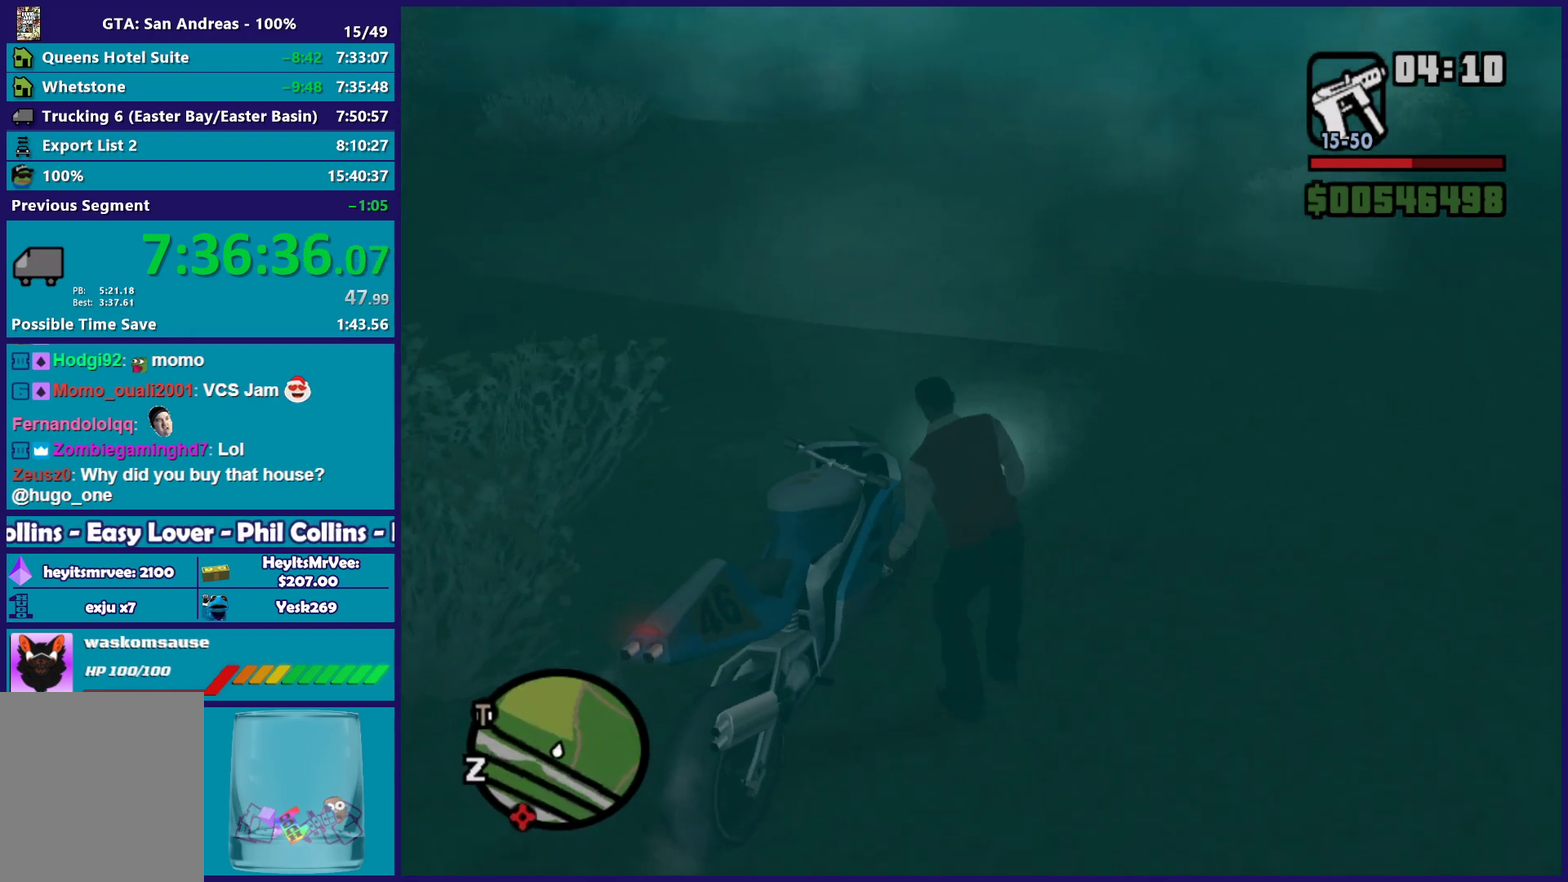
{"buttons": [], "left_stick": "center", "right_stick": "up-right", "events": [[67, "Y", "up"], [133, "Y", "down"], [250, "Y", "up"], [483, "right_stick", "up-right"]]}
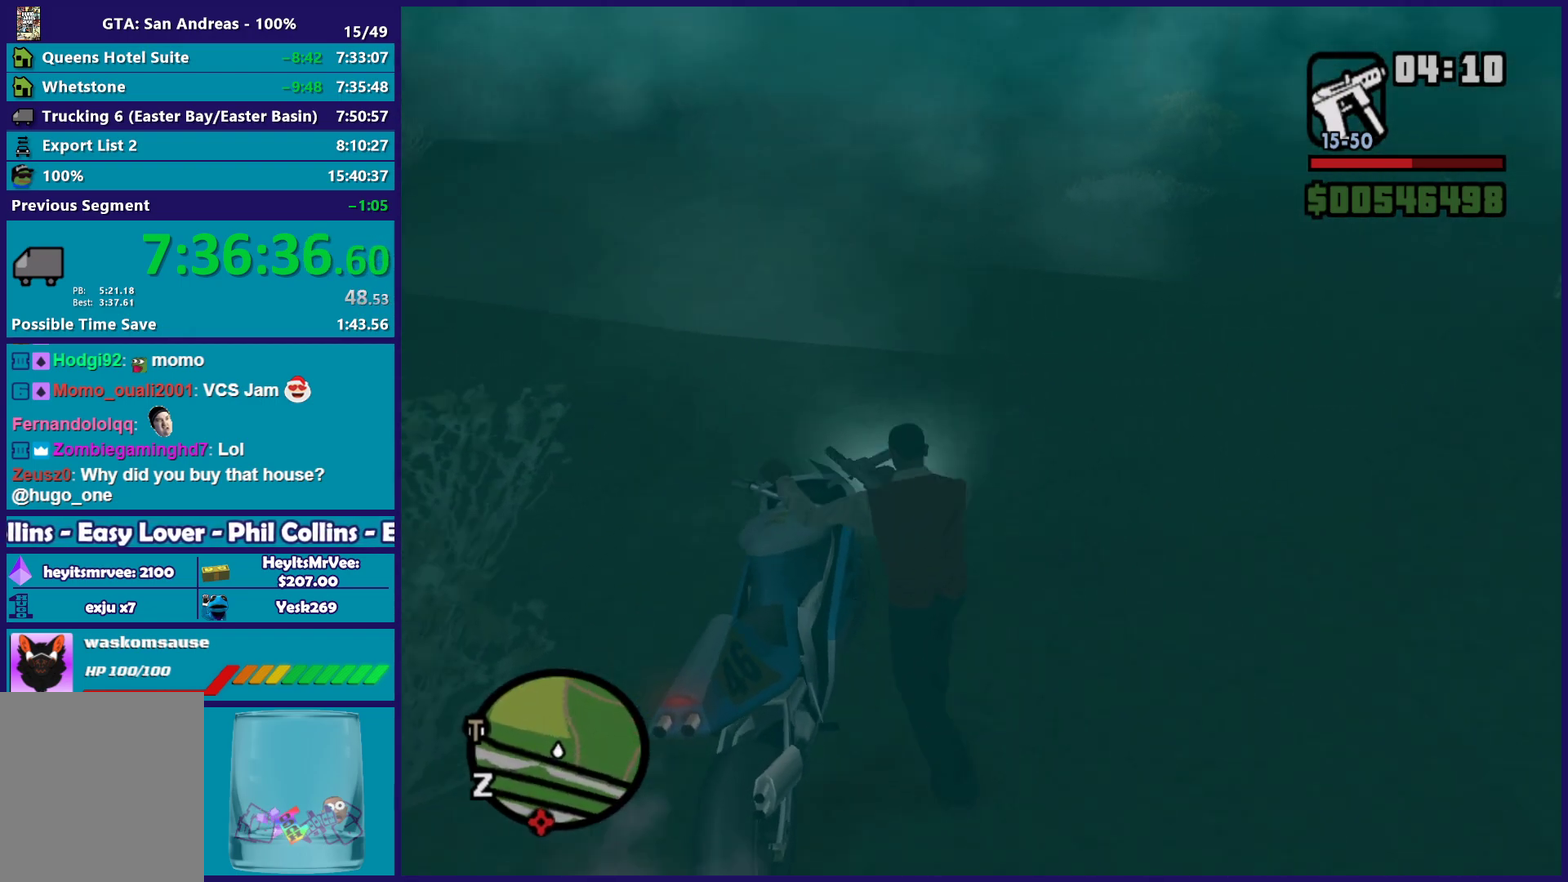
{"buttons": ["R2"], "left_stick": "up-left", "right_stick": "center", "events": [[217, "right_stick", "center"], [350, "R2", "down"], [367, "right_stick", "up"], [483, "left_stick", "up-left"], [500, "right_stick", "center"]]}
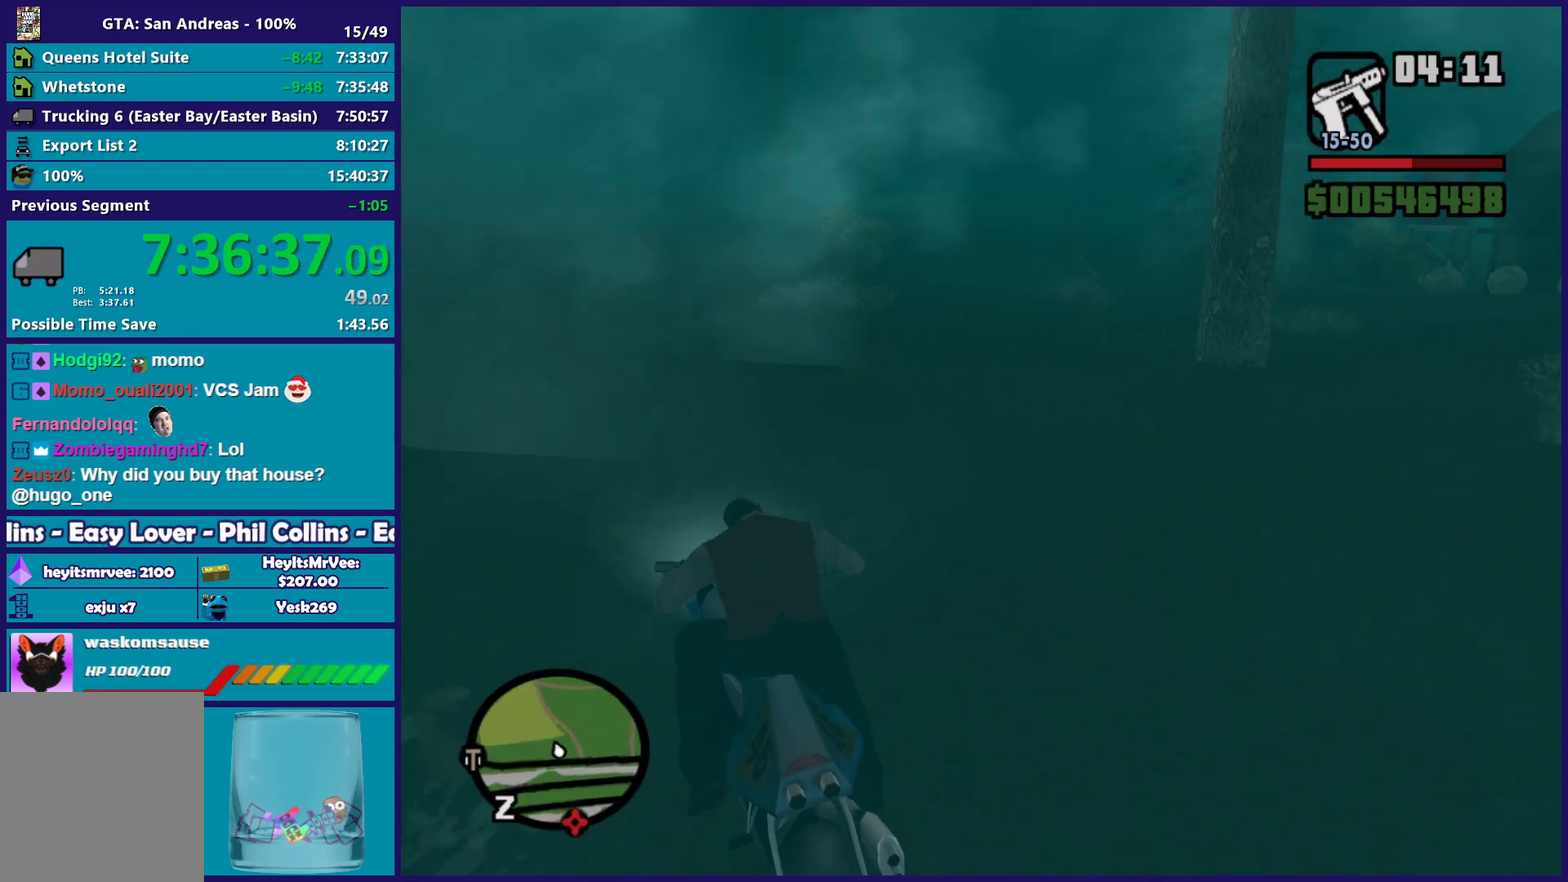
{"buttons": ["R2"], "left_stick": "up-left", "right_stick": "down-left", "events": [[217, "right_stick", "down-left"], [317, "left_stick", "center"], [450, "left_stick", "up-left"]]}
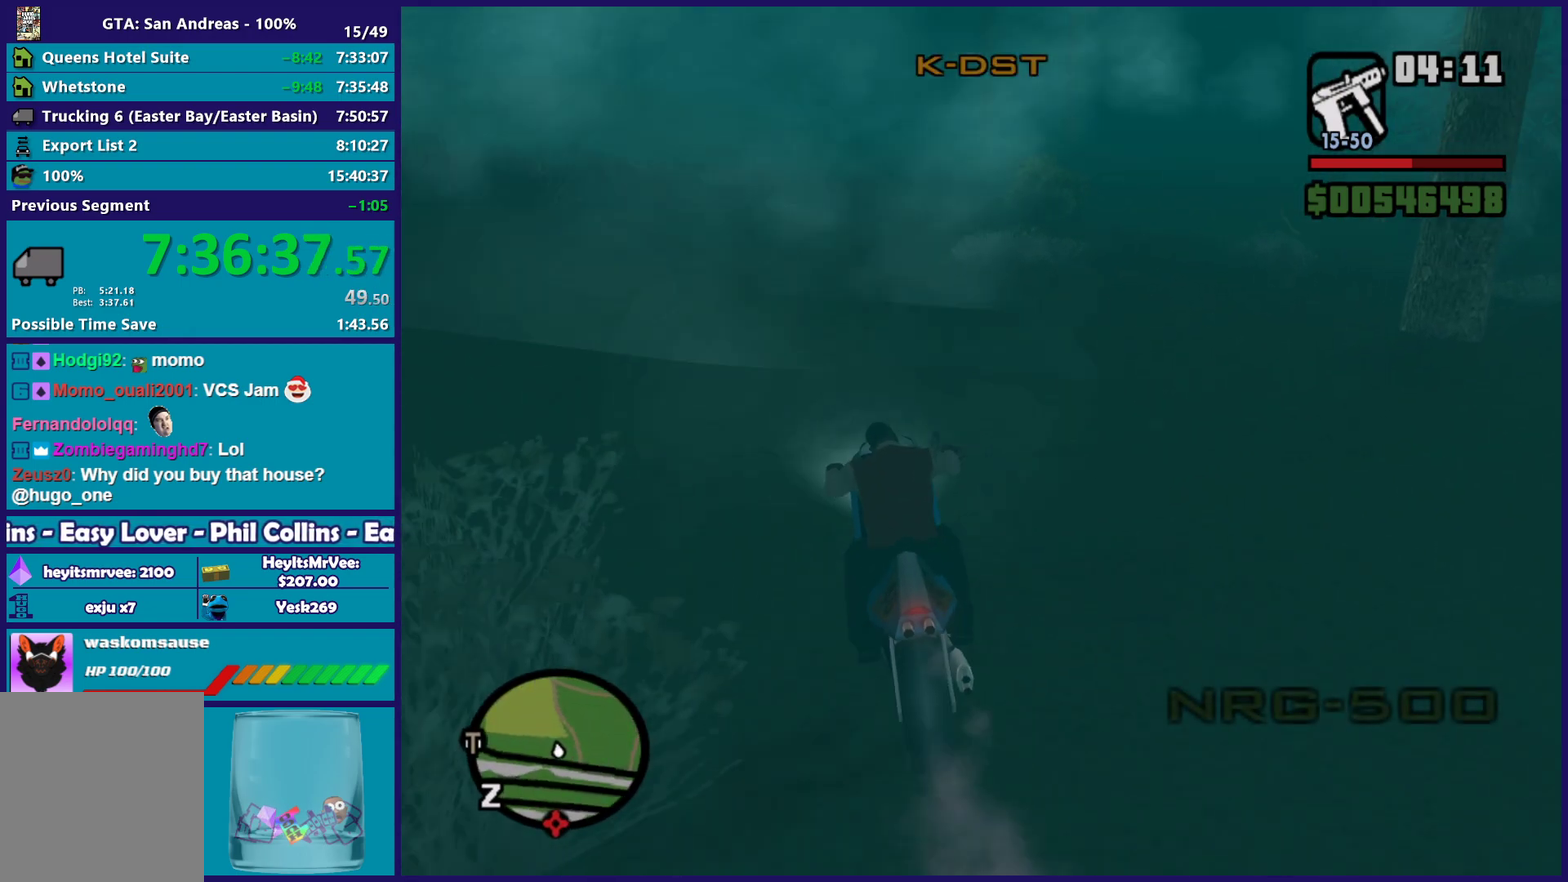
{"buttons": ["R2"], "left_stick": "up-left", "right_stick": "center", "events": [[133, "left_stick", "center"], [133, "right_stick", "center"], [200, "right_stick", "down-left"], [250, "left_stick", "up-left"], [333, "right_stick", "center"], [433, "left_stick", "up"], [500, "left_stick", "up-left"]]}
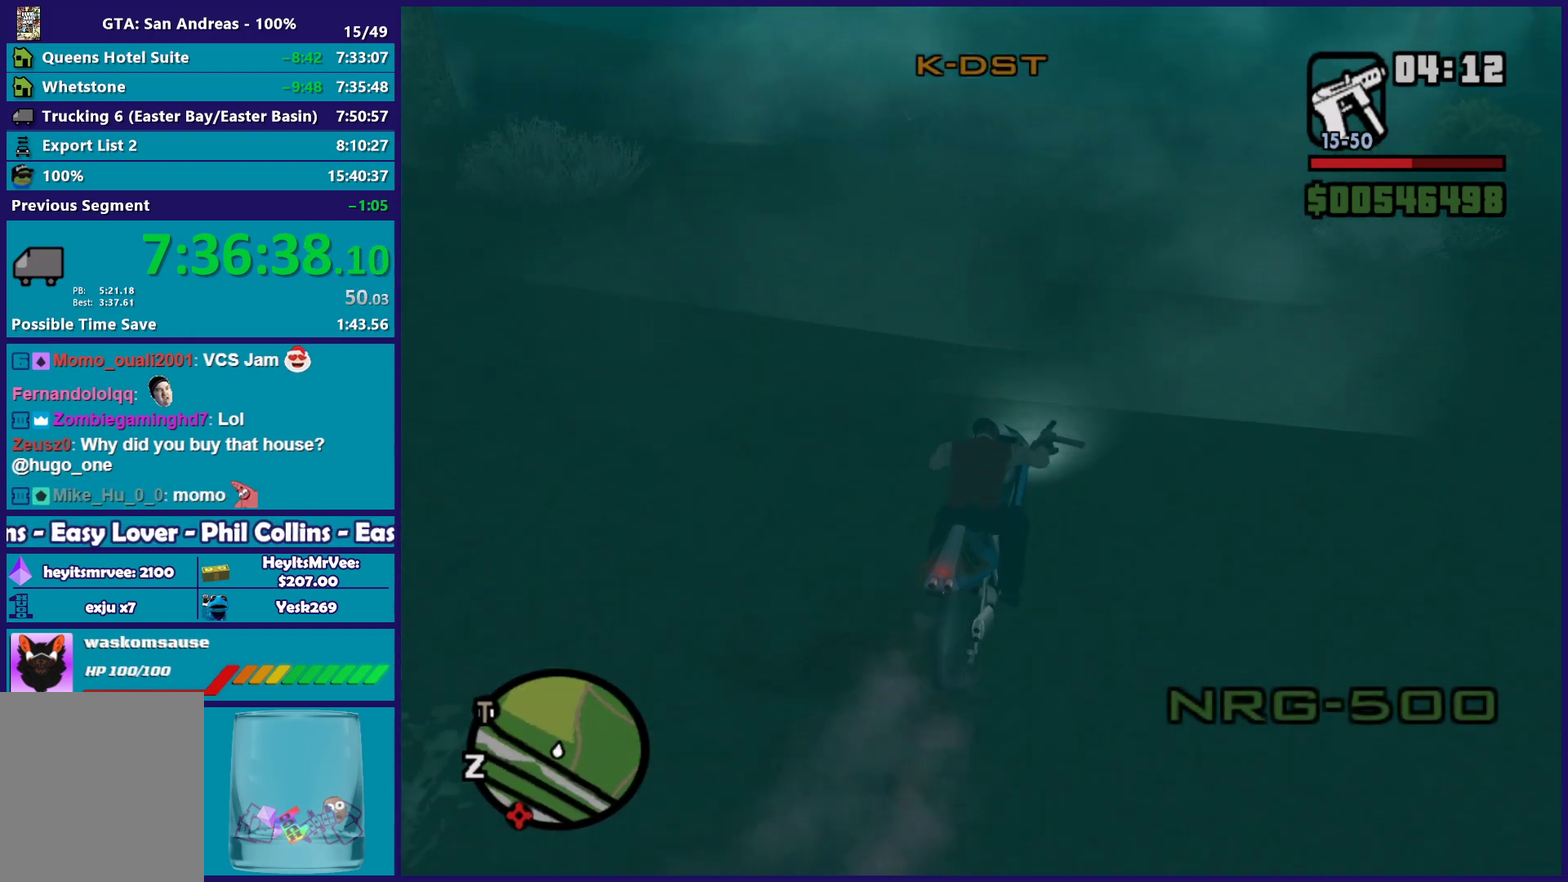
{"buttons": ["R2"], "left_stick": "center", "right_stick": "center", "events": [[83, "left_stick", "center"], [150, "left_stick", "up-left"], [333, "right_stick", "down-left"], [467, "left_stick", "center"], [500, "right_stick", "center"]]}
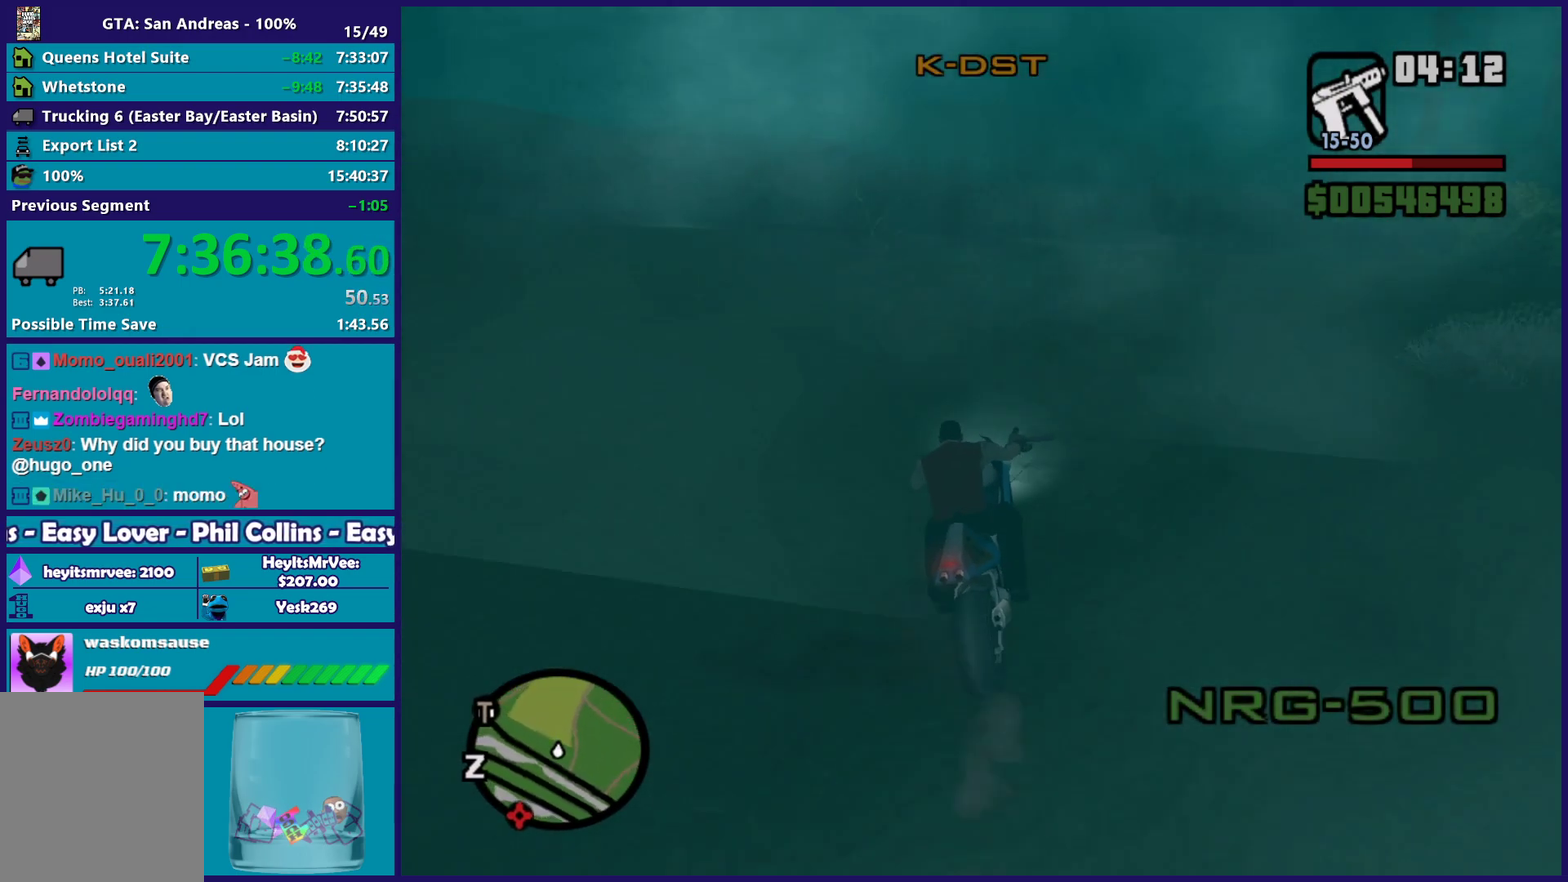
{"buttons": ["R2"], "left_stick": "up-left", "right_stick": "center", "events": [[367, "left_stick", "up-left"]]}
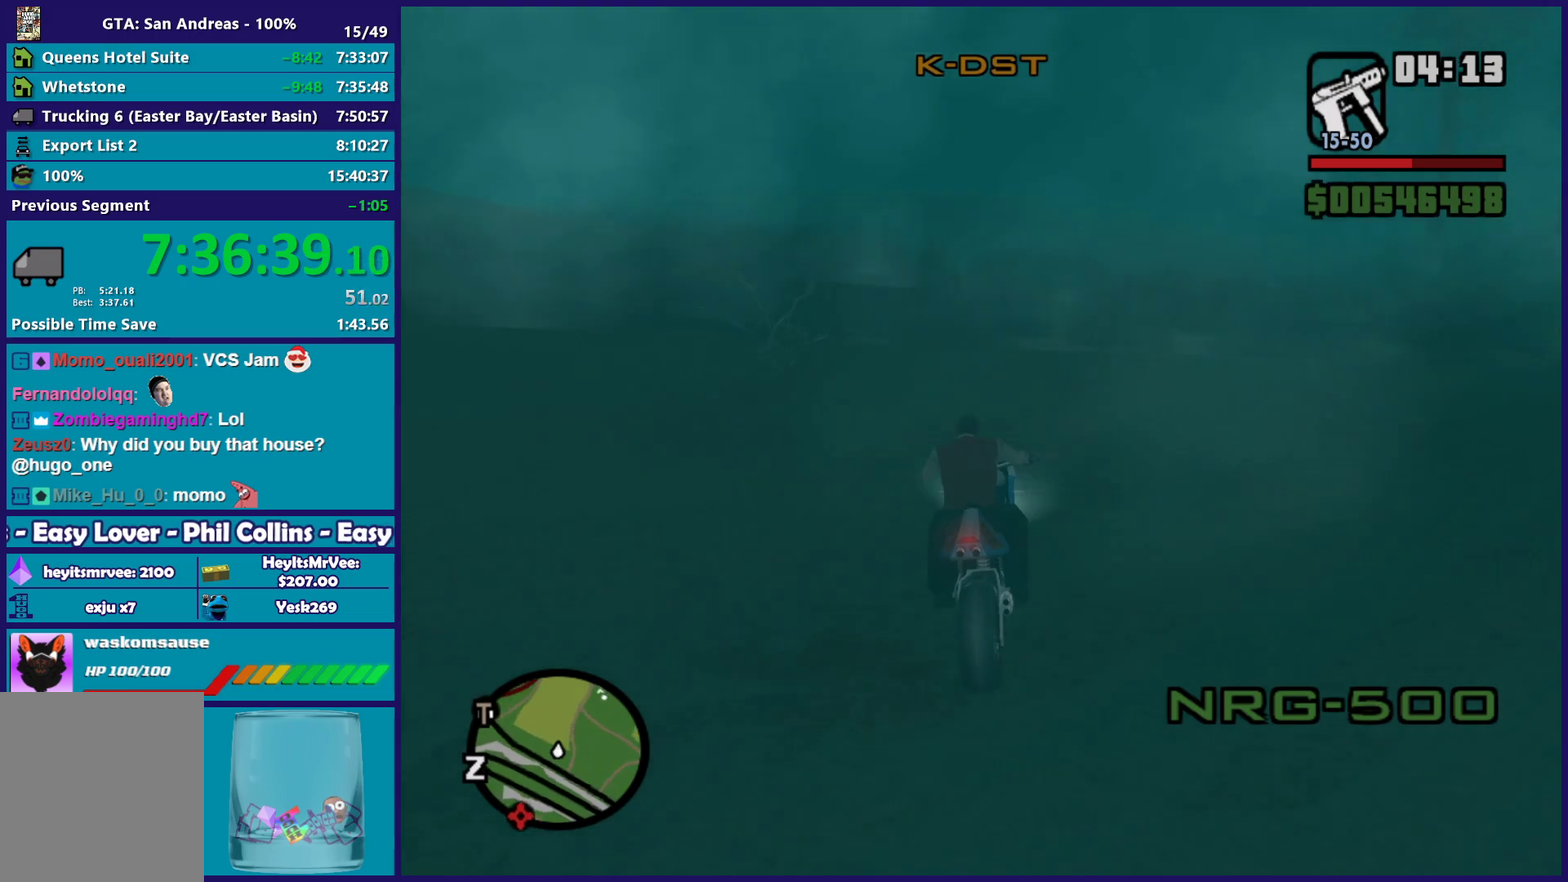
{"buttons": ["R2"], "left_stick": "up-left", "right_stick": "down", "events": [[33, "left_stick", "center"], [100, "left_stick", "up-left"], [117, "right_stick", "down"], [233, "right_stick", "center"], [417, "right_stick", "down-left"], [483, "right_stick", "down"]]}
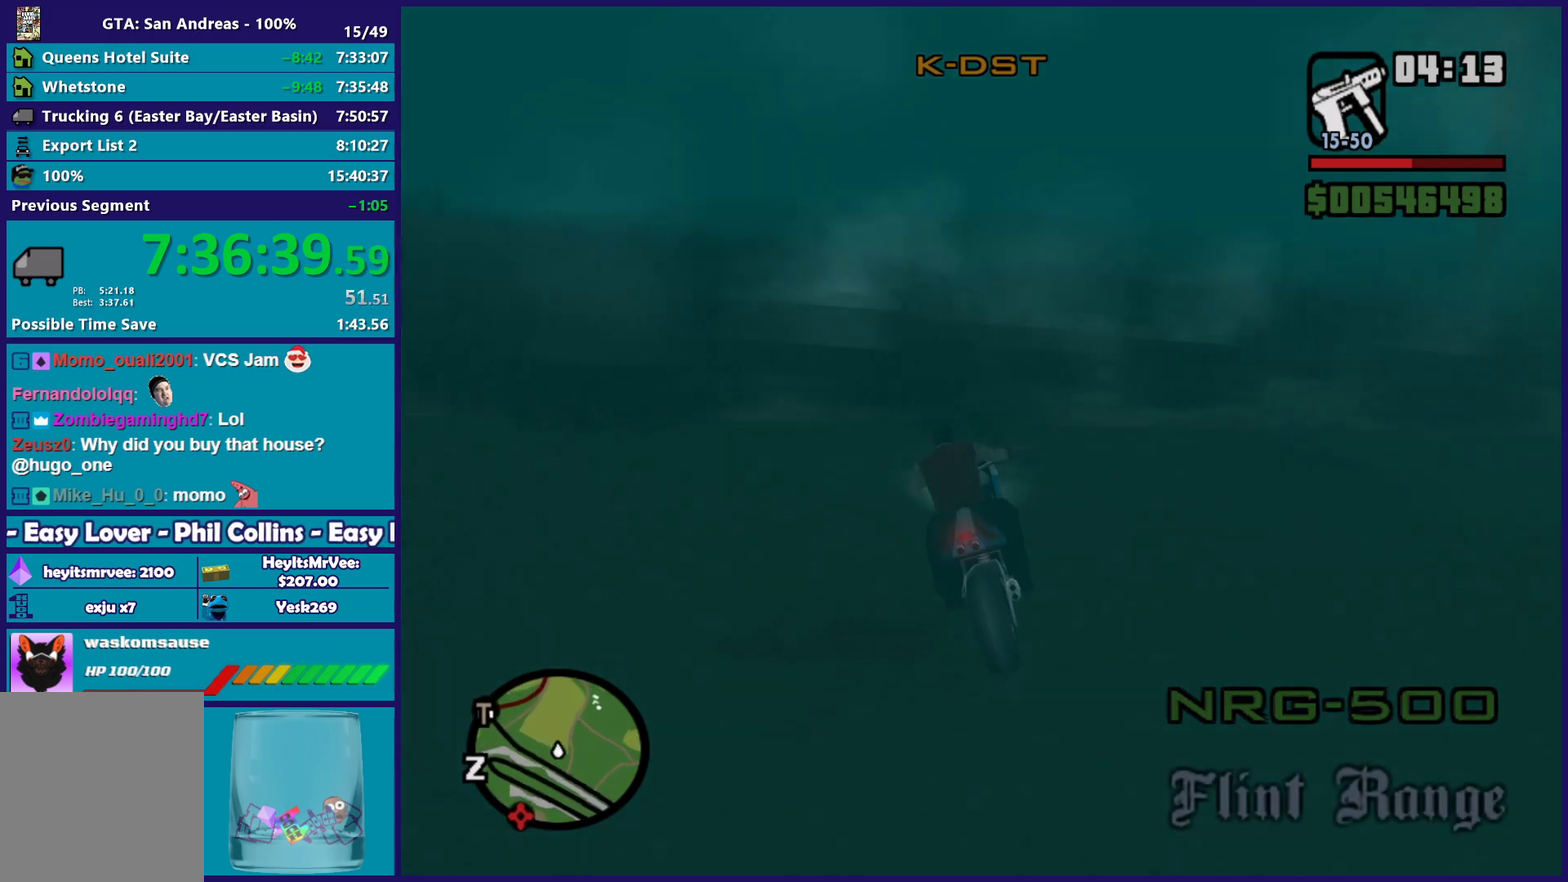
{"buttons": ["R2"], "left_stick": "up-left", "right_stick": "down", "events": [[33, "right_stick", "down-left"], [100, "right_stick", "center"], [300, "right_stick", "down-left"], [483, "right_stick", "down"]]}
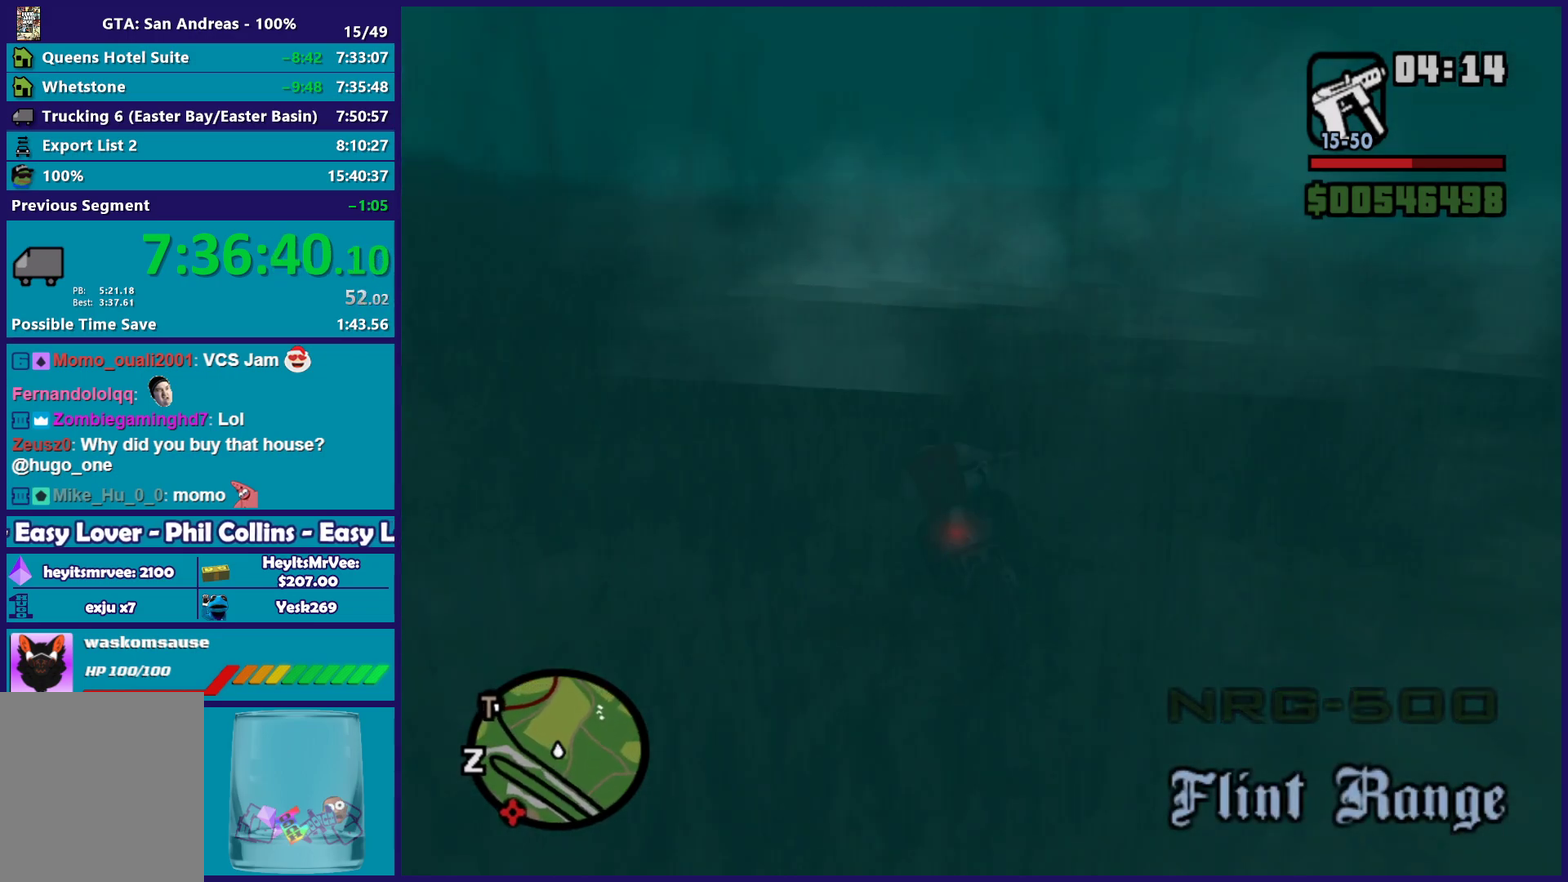
{"buttons": ["R2"], "left_stick": "up", "right_stick": "down-left", "events": [[100, "right_stick", "down-left"], [167, "left_stick", "up"], [267, "left_stick", "center"], [333, "right_stick", "down"], [367, "left_stick", "up"], [500, "right_stick", "down-left"]]}
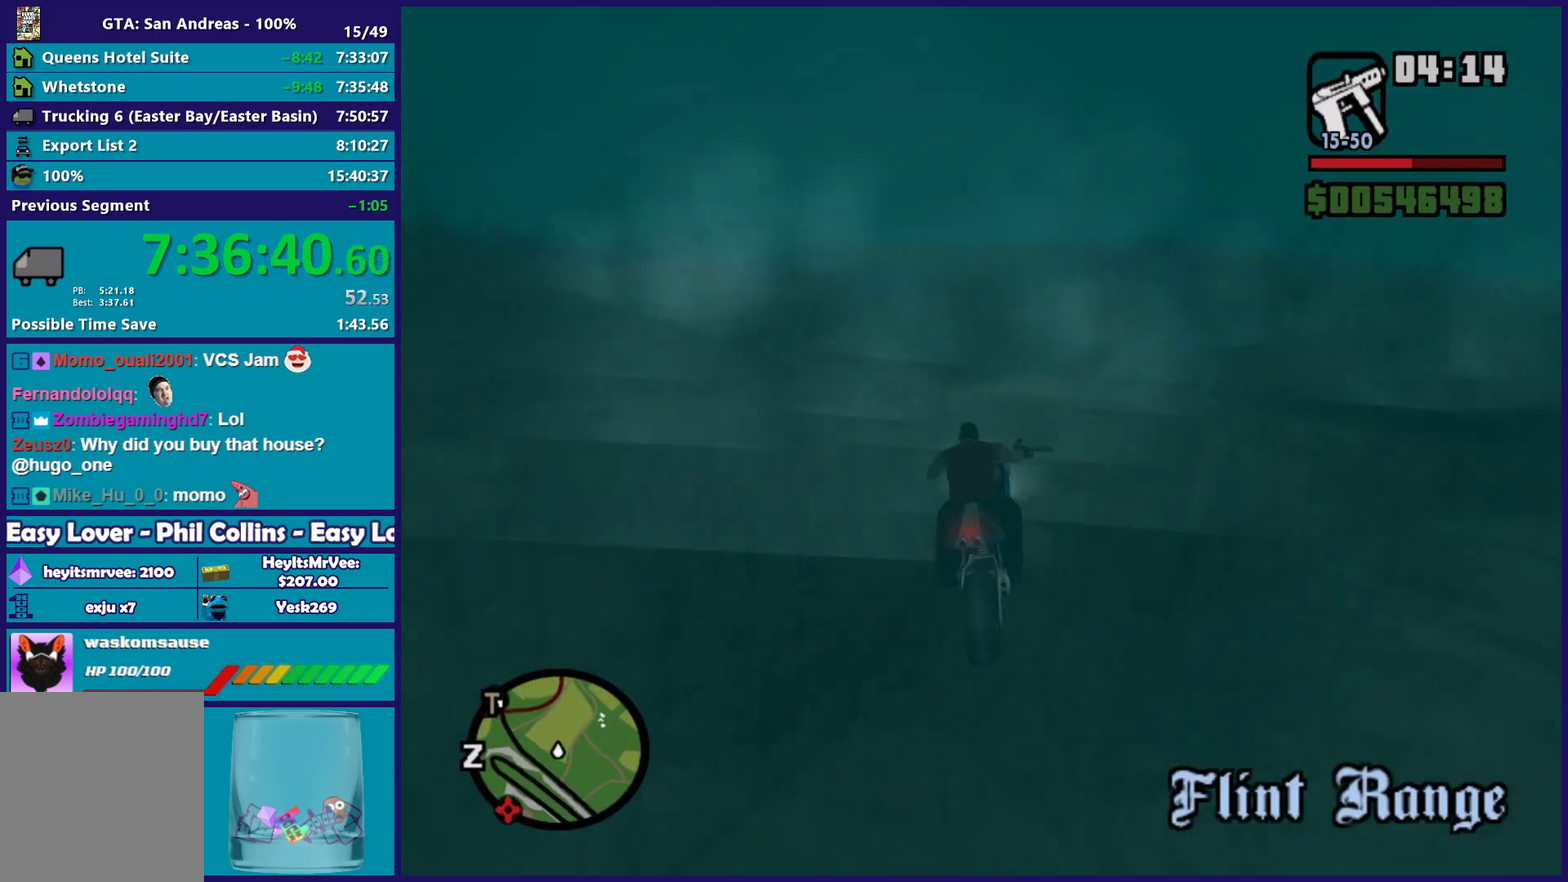
{"buttons": ["R2"], "left_stick": "center", "right_stick": "down", "events": [[17, "left_stick", "up-right"], [100, "left_stick", "up-left"], [250, "left_stick", "center"], [300, "left_stick", "up-left"], [450, "right_stick", "down"], [483, "left_stick", "center"]]}
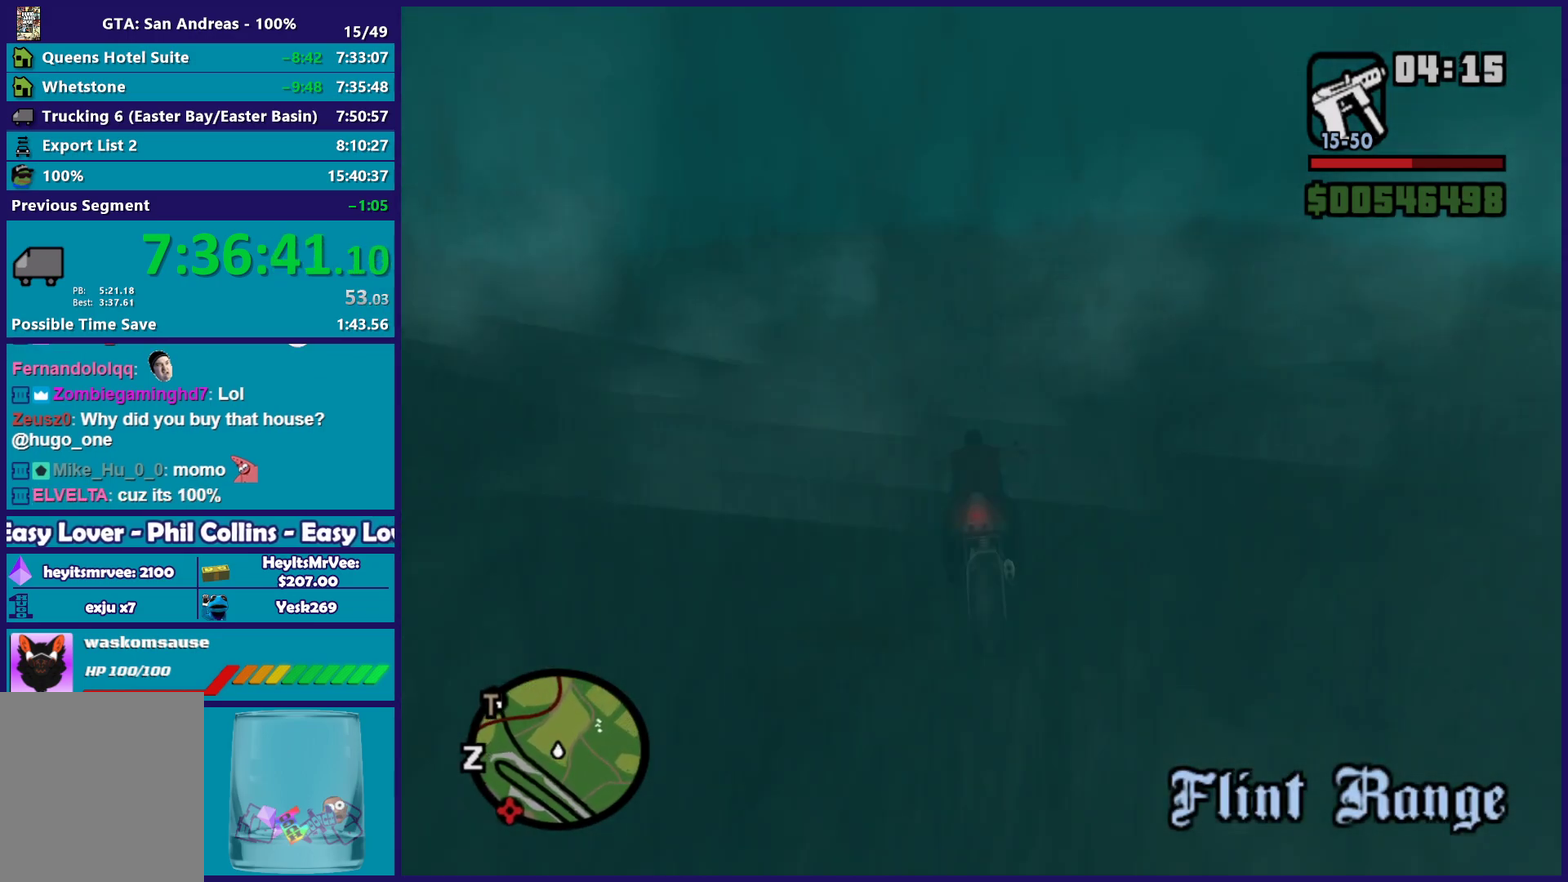
{"buttons": ["R2"], "left_stick": "center", "right_stick": "down", "events": [[33, "left_stick", "up-left"], [183, "left_stick", "up-right"], [233, "left_stick", "center"], [233, "right_stick", "down-left"], [317, "left_stick", "up-left"], [400, "right_stick", "down"], [483, "left_stick", "center"]]}
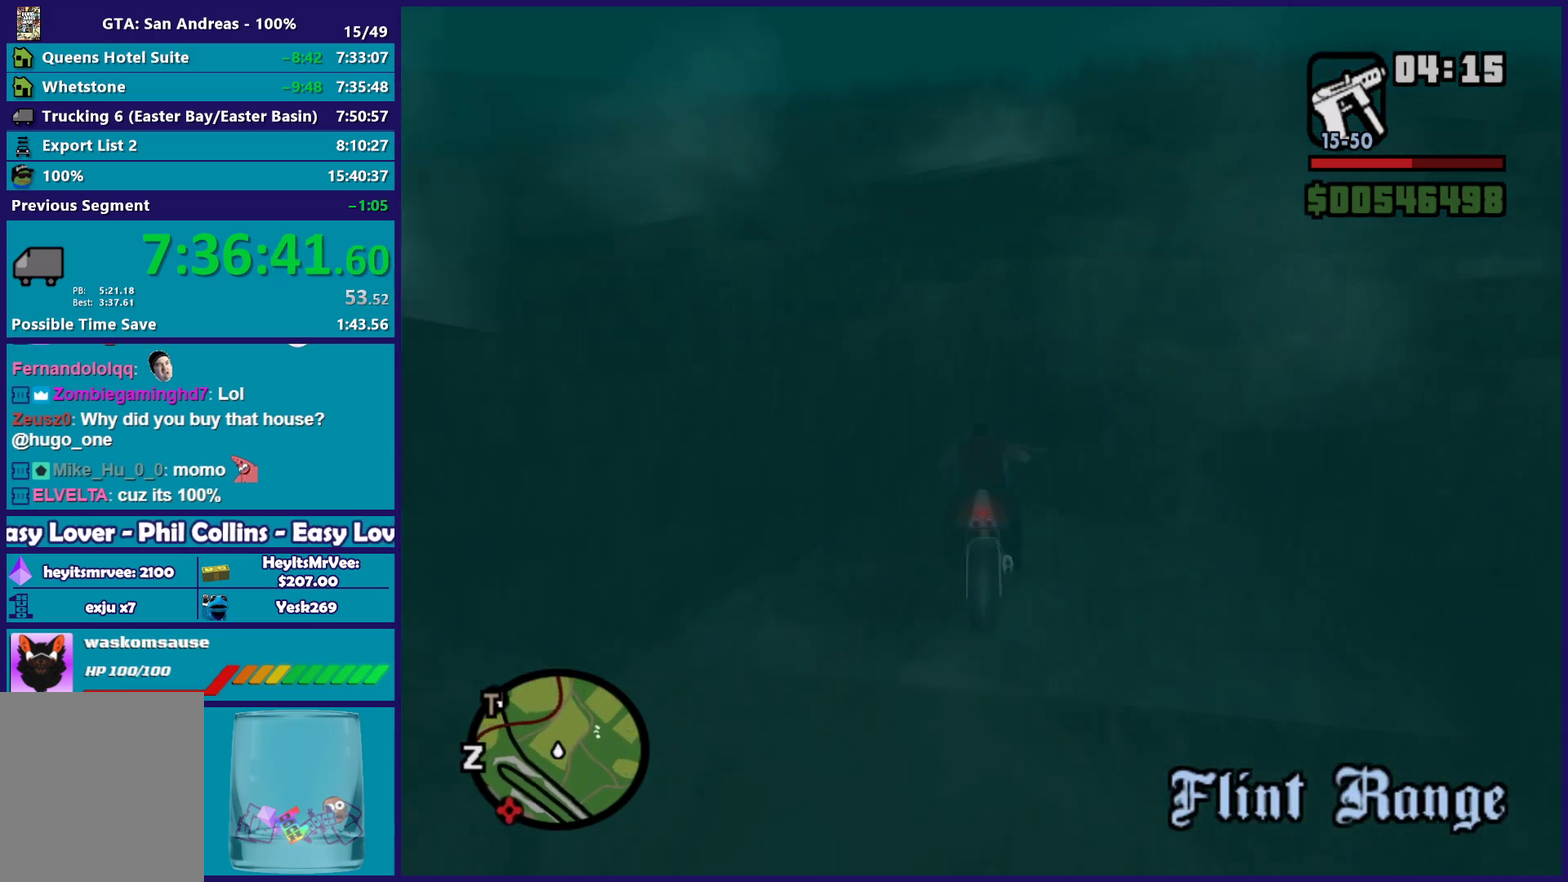
{"buttons": ["R2"], "left_stick": "center", "right_stick": "down", "events": [[267, "left_stick", "up-left"], [400, "left_stick", "center"]]}
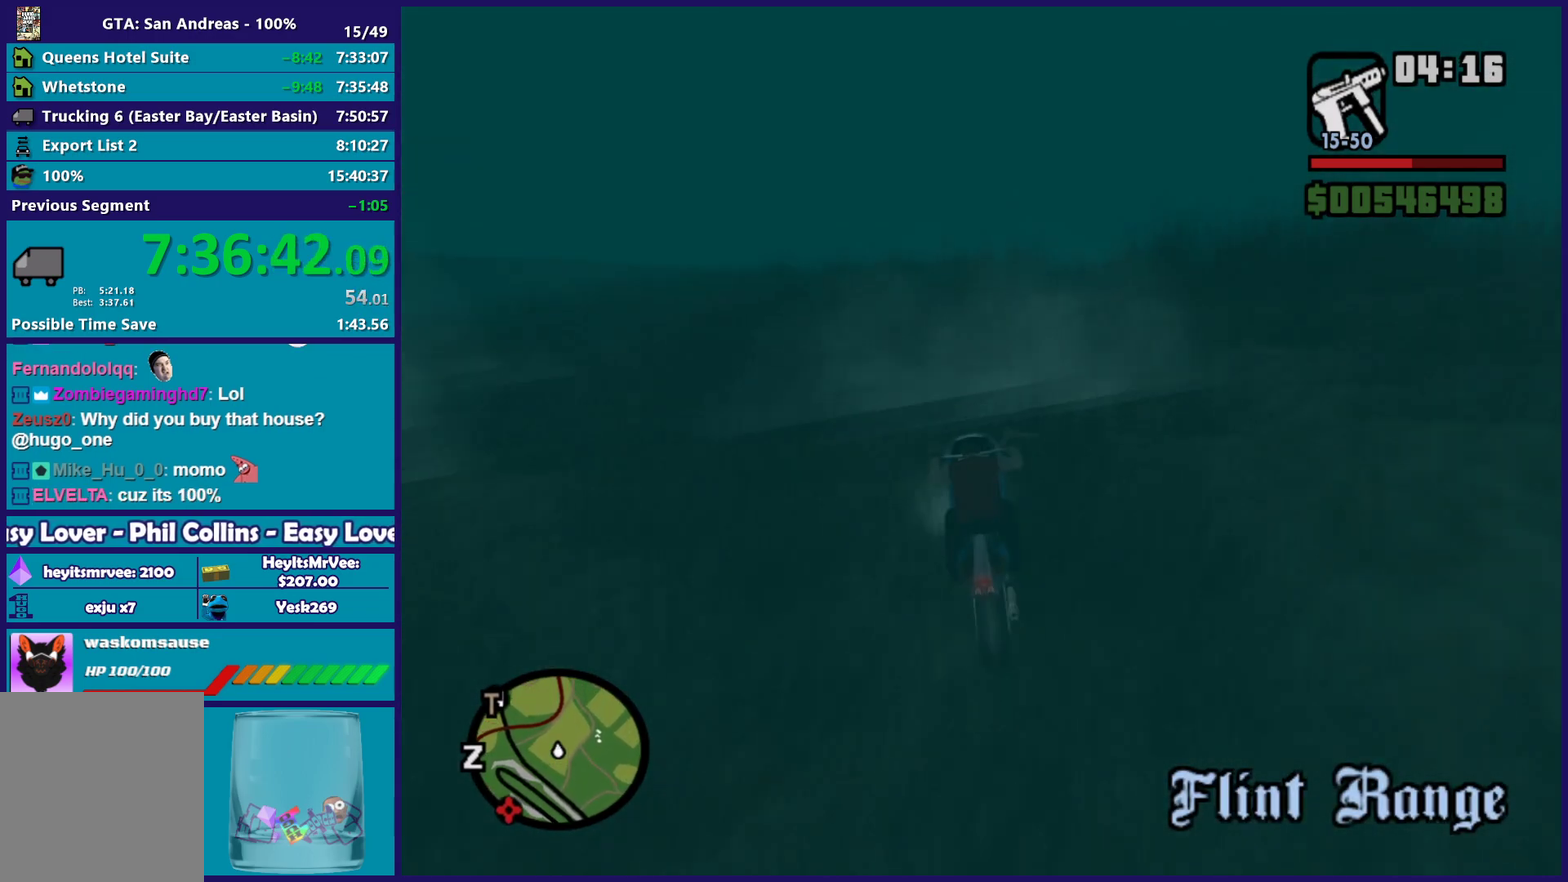
{"buttons": ["R2"], "left_stick": "up-right", "right_stick": "down-left", "events": [[150, "right_stick", "down-left"], [200, "right_stick", "down"], [333, "left_stick", "up"], [333, "right_stick", "down-left"], [483, "left_stick", "up-right"]]}